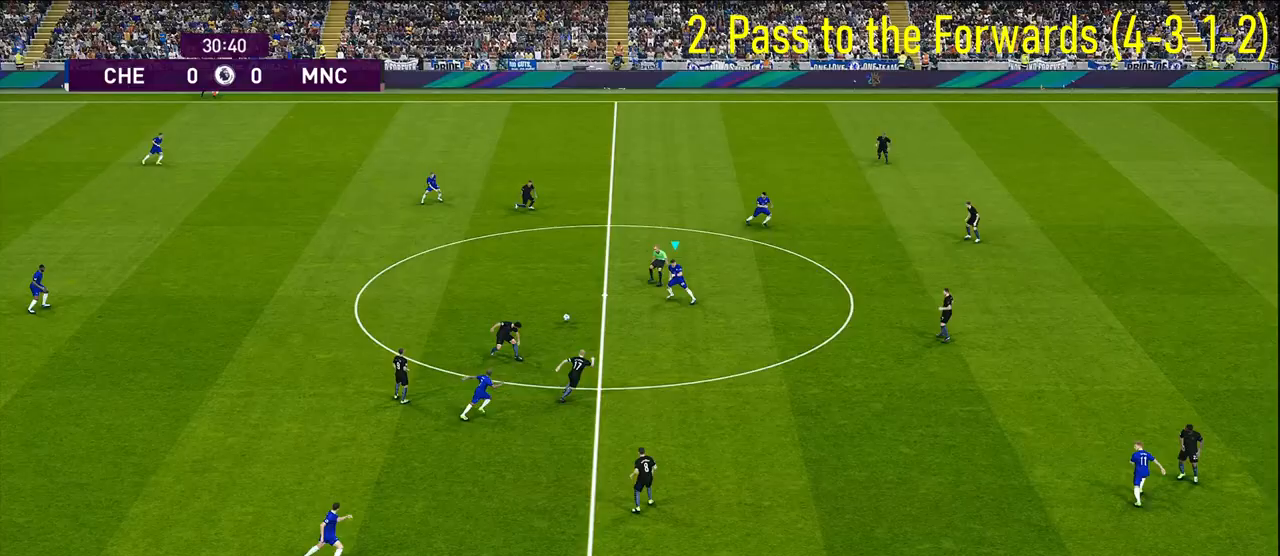
Gameplay with a controller (PlayStation layout); each line is a JSON object with the inputs held at the frame after it. "events" lists button and stick changes between this image and that frame as [ms after this image, input, new state], when the widget could be followed in between.
{"buttons": [], "left_stick": "up-right", "right_stick": "center", "events": [[300, "left_stick", "up-right"]]}
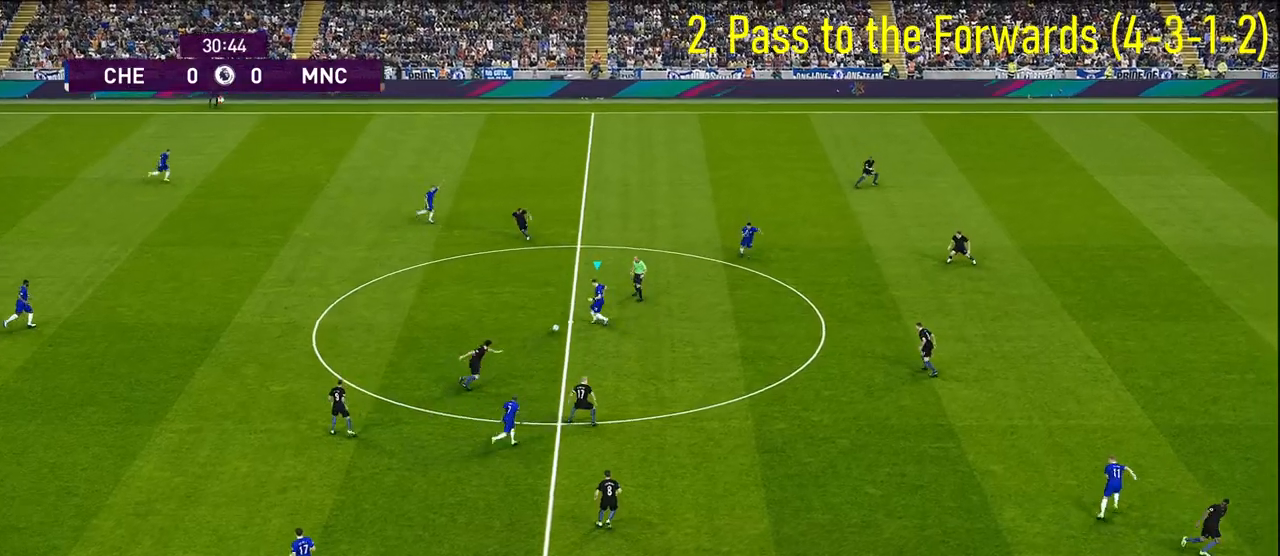
{"buttons": [], "left_stick": "up-right", "right_stick": "center", "events": []}
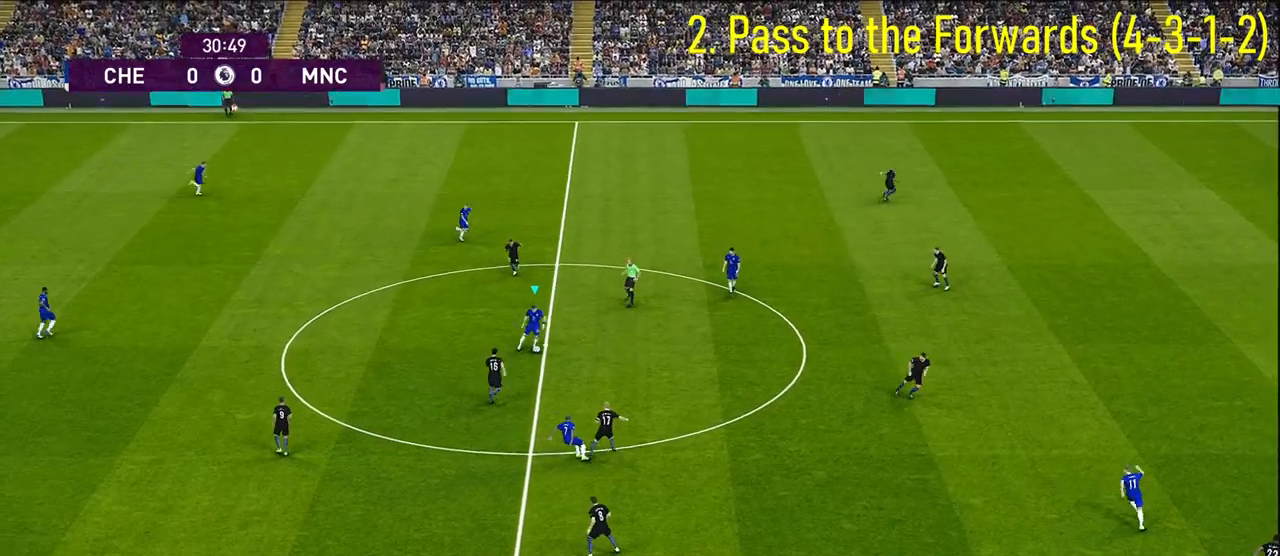
{"buttons": [], "left_stick": "center", "right_stick": "center", "events": [[83, "CROSS", "down"], [167, "CROSS", "up"], [433, "left_stick", "center"]]}
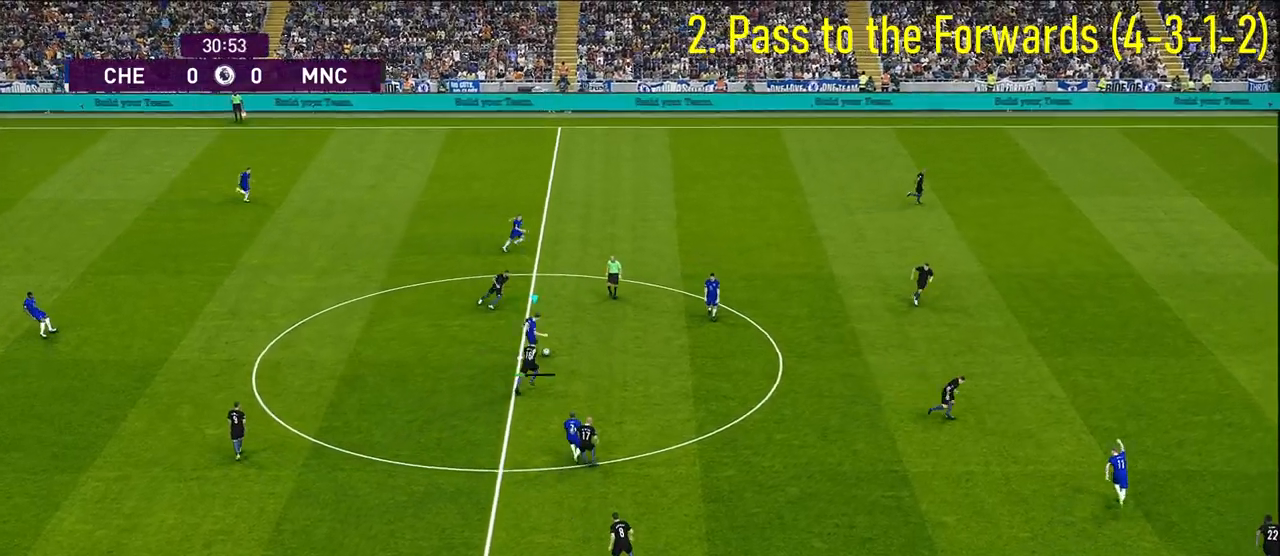
{"buttons": [], "left_stick": "right", "right_stick": "center", "events": [[367, "left_stick", "right"]]}
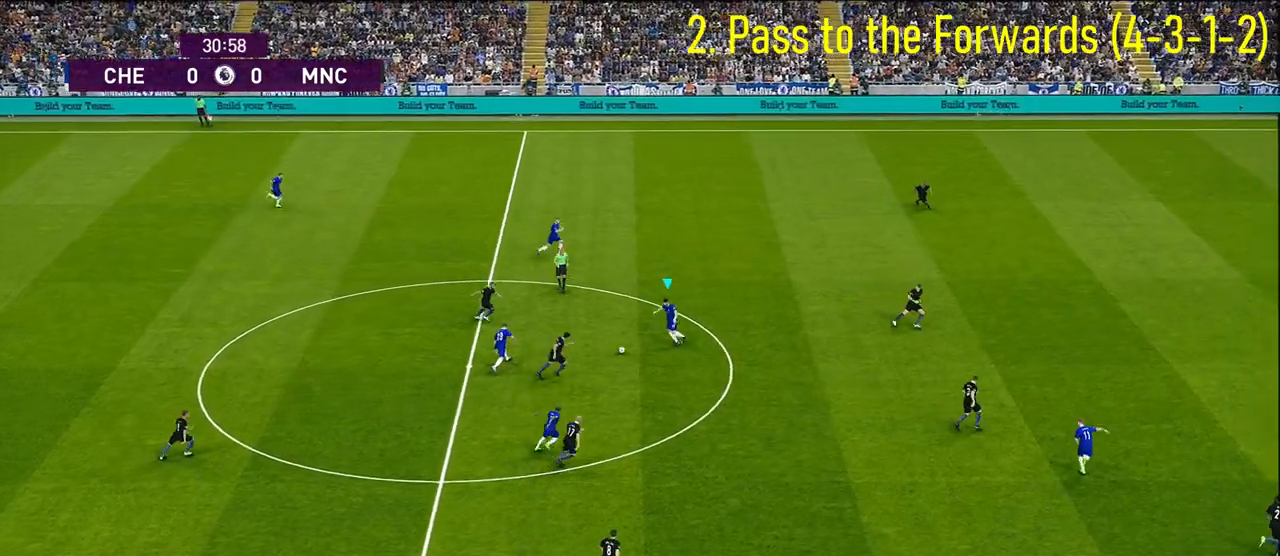
{"buttons": [], "left_stick": "up-right", "right_stick": "center", "events": [[383, "left_stick", "up-right"]]}
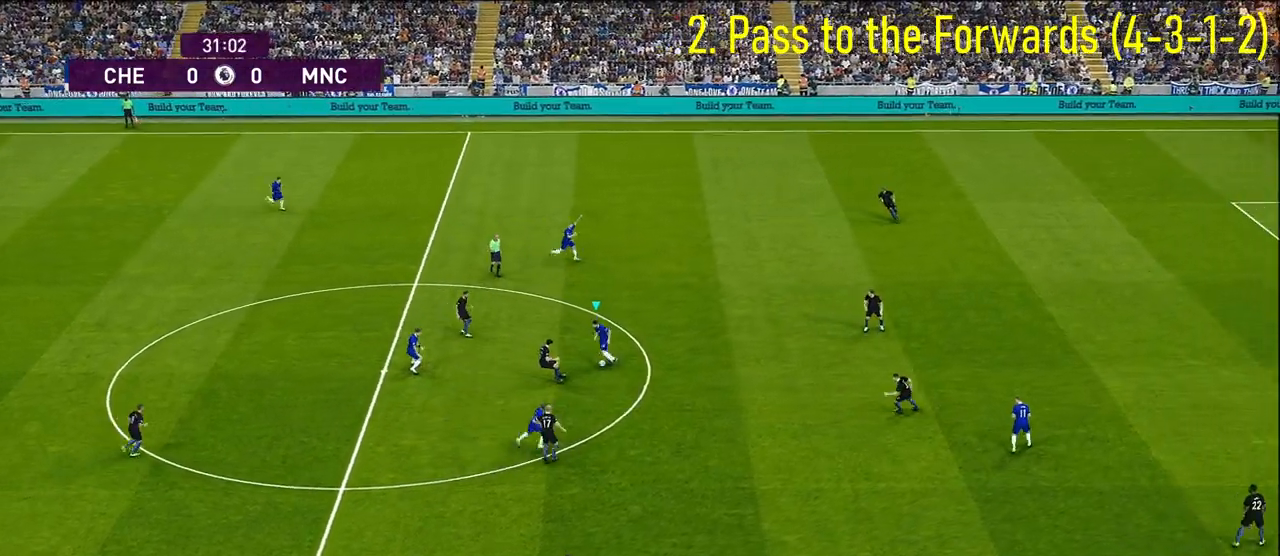
{"buttons": [], "left_stick": "up-right", "right_stick": "center", "events": []}
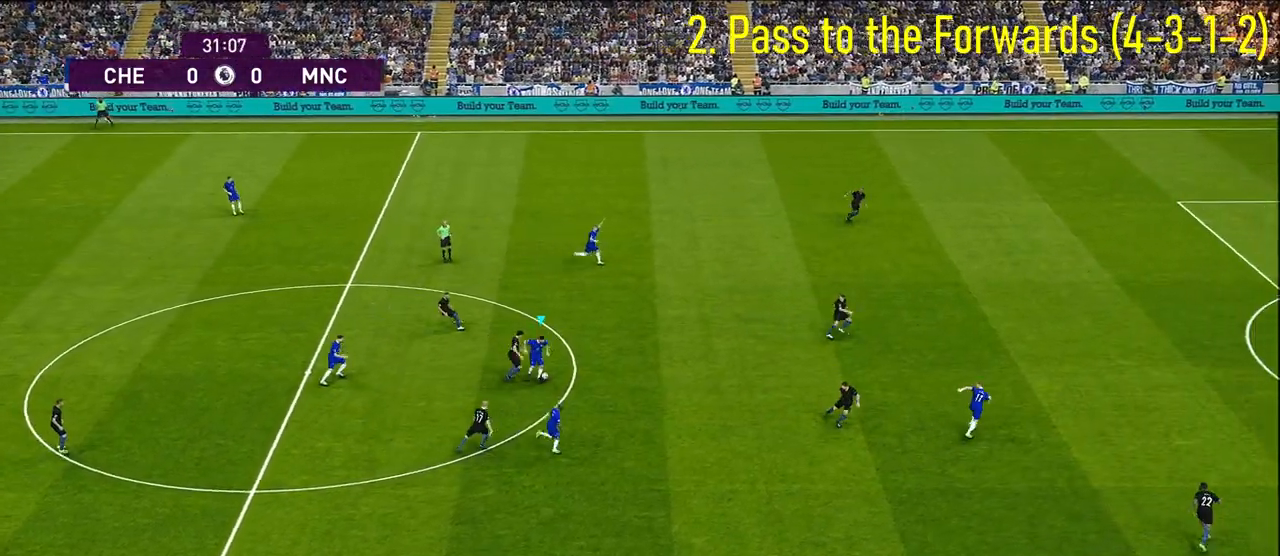
{"buttons": [], "left_stick": "right", "right_stick": "center", "events": [[167, "L1", "down"], [183, "TRIANGLE", "down"], [200, "left_stick", "right"], [267, "TRIANGLE", "up"], [317, "L1", "up"]]}
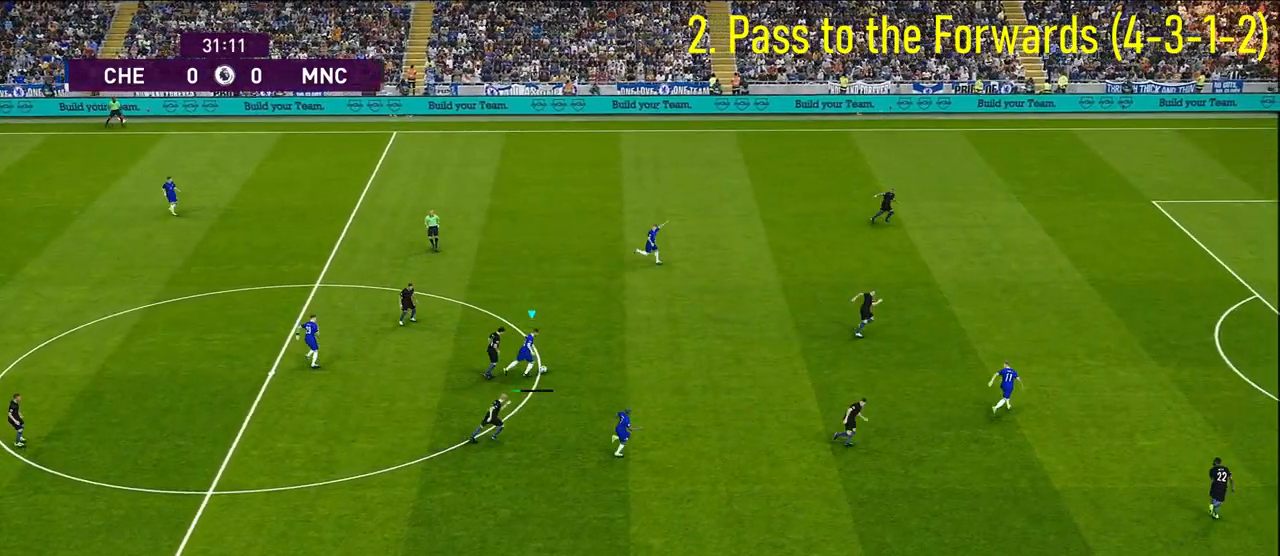
{"buttons": [], "left_stick": "right", "right_stick": "center", "events": []}
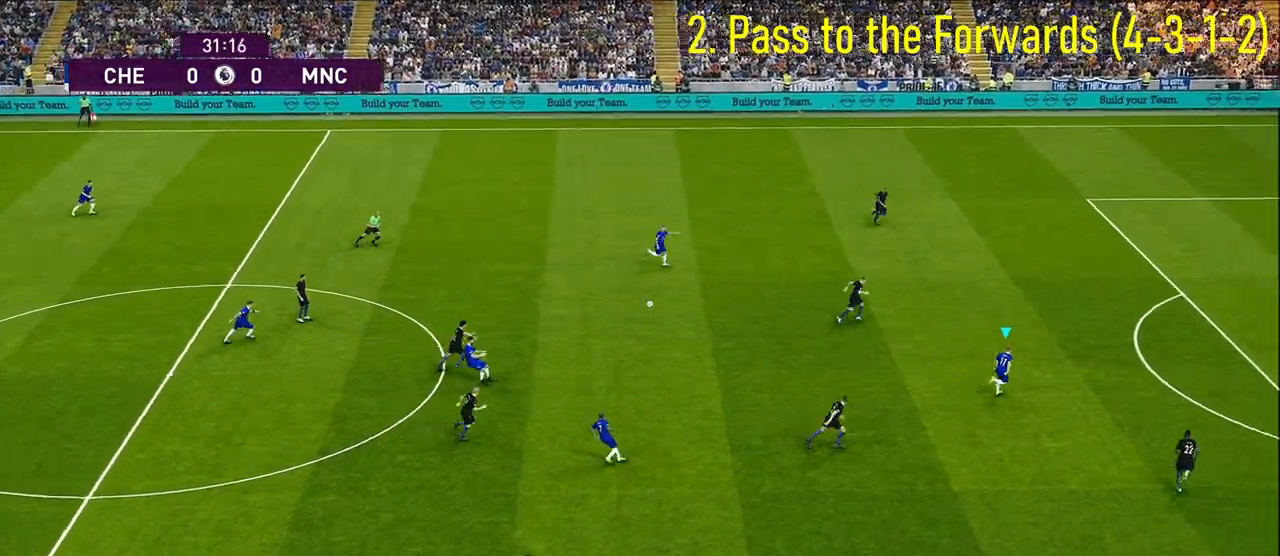
{"buttons": ["R1"], "left_stick": "up-right", "right_stick": "center", "events": [[17, "R1", "down"], [67, "left_stick", "up-right"]]}
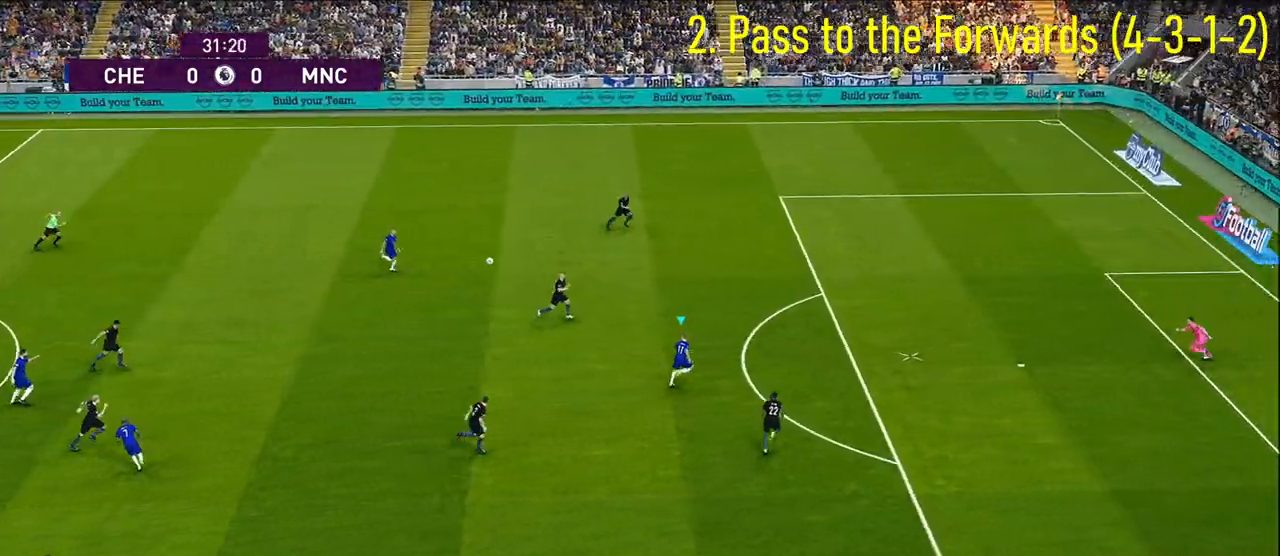
{"buttons": ["R1"], "left_stick": "up-right", "right_stick": "center", "events": []}
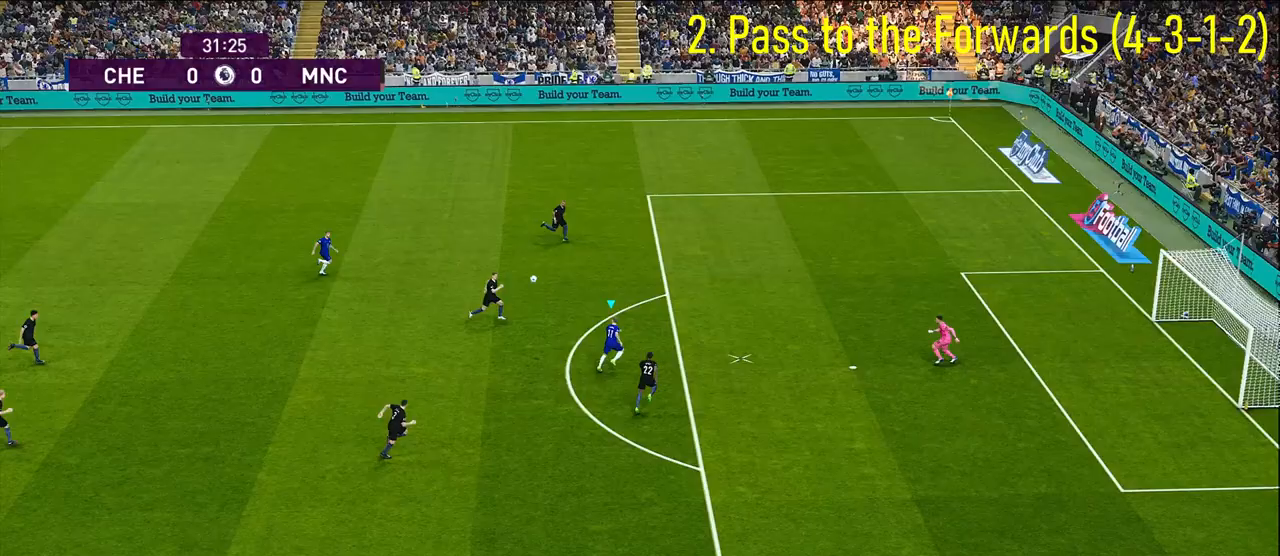
{"buttons": [], "left_stick": "up-right", "right_stick": "center", "events": [[67, "R1", "up"], [150, "SQUARE", "down"], [183, "SQUARE", "up"]]}
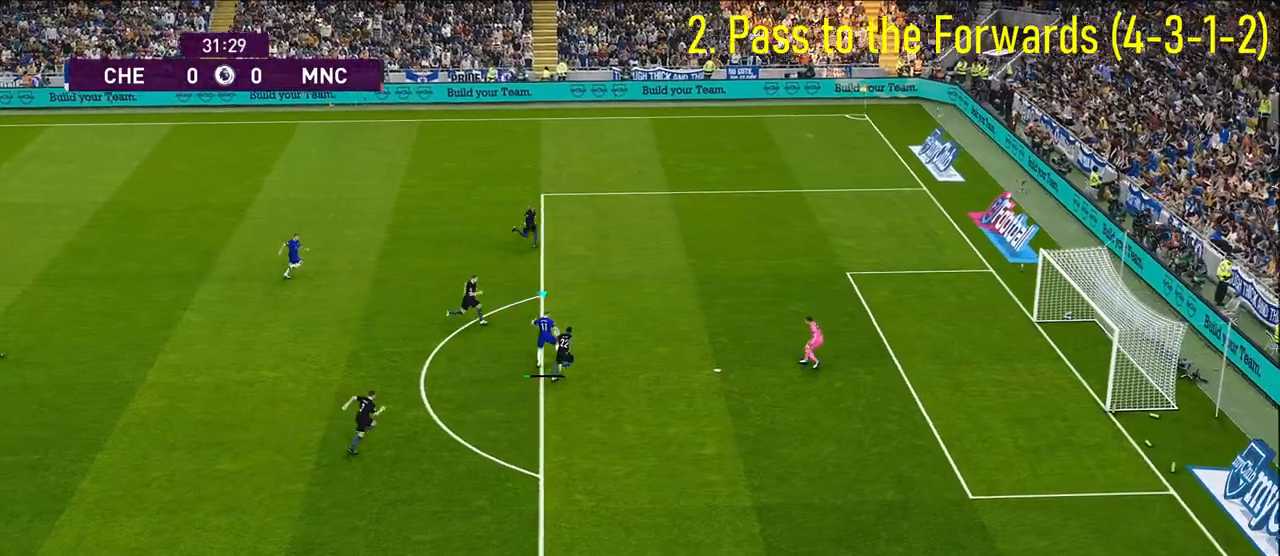
{"buttons": [], "left_stick": "up-right", "right_stick": "center", "events": []}
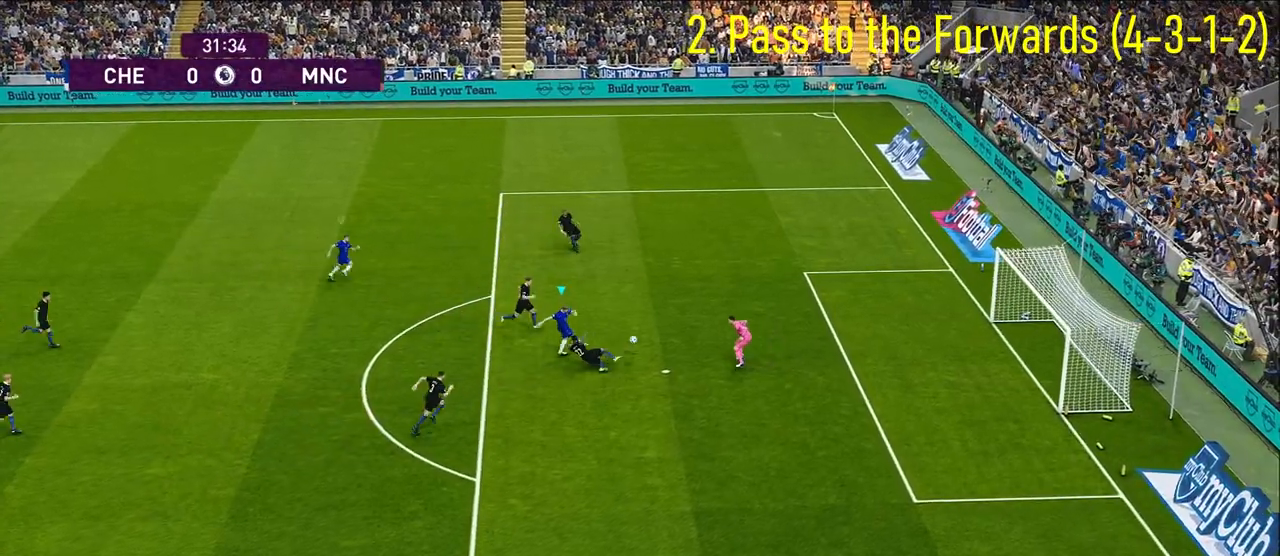
{"buttons": [], "left_stick": "right", "right_stick": "center", "events": [[350, "left_stick", "right"]]}
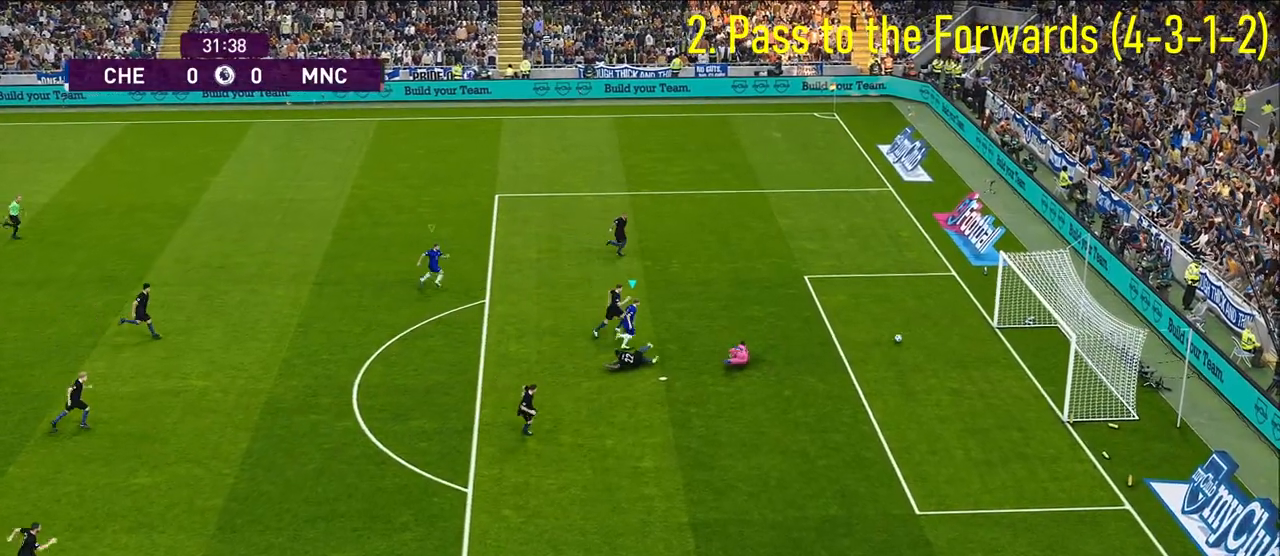
{"buttons": [], "left_stick": "center", "right_stick": "center", "events": [[383, "left_stick", "center"]]}
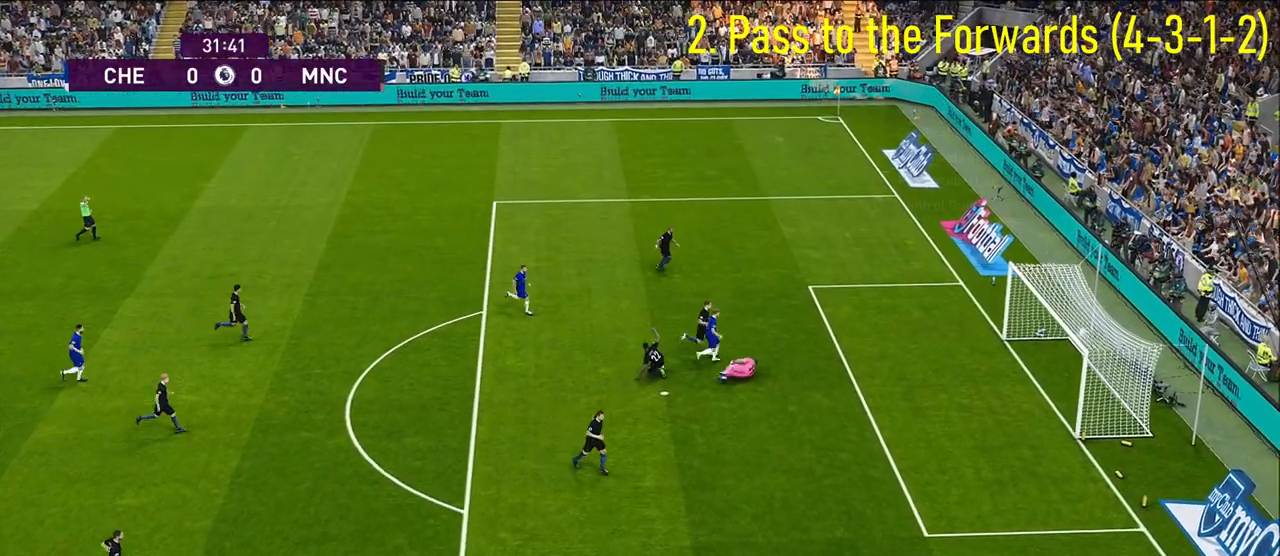
{"buttons": [], "left_stick": "center", "right_stick": "center", "events": []}
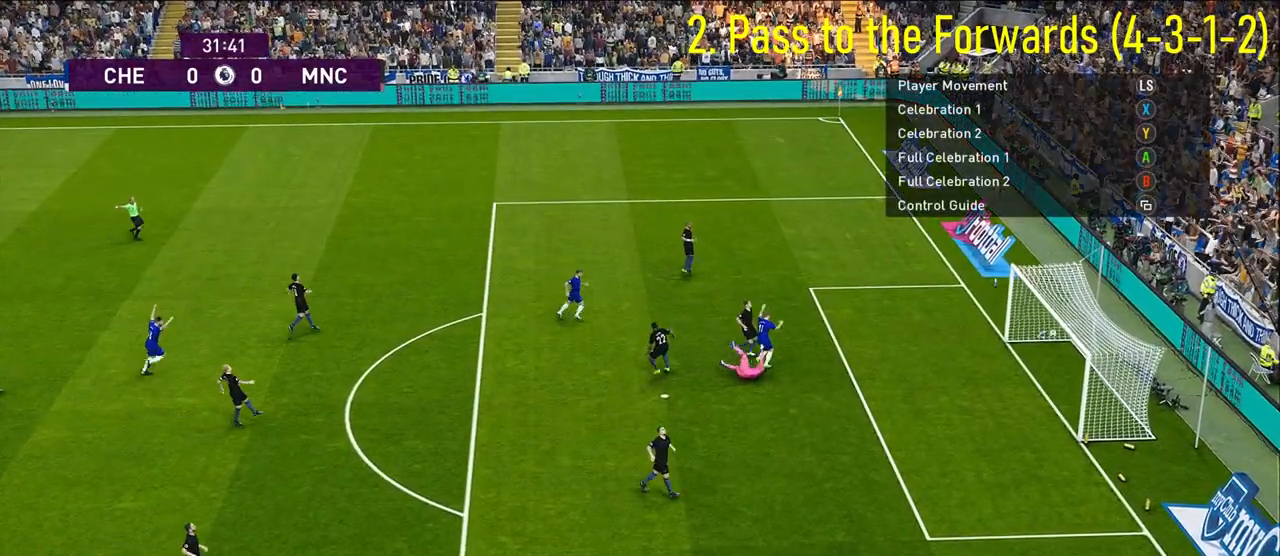
{"buttons": [], "left_stick": "center", "right_stick": "center", "events": []}
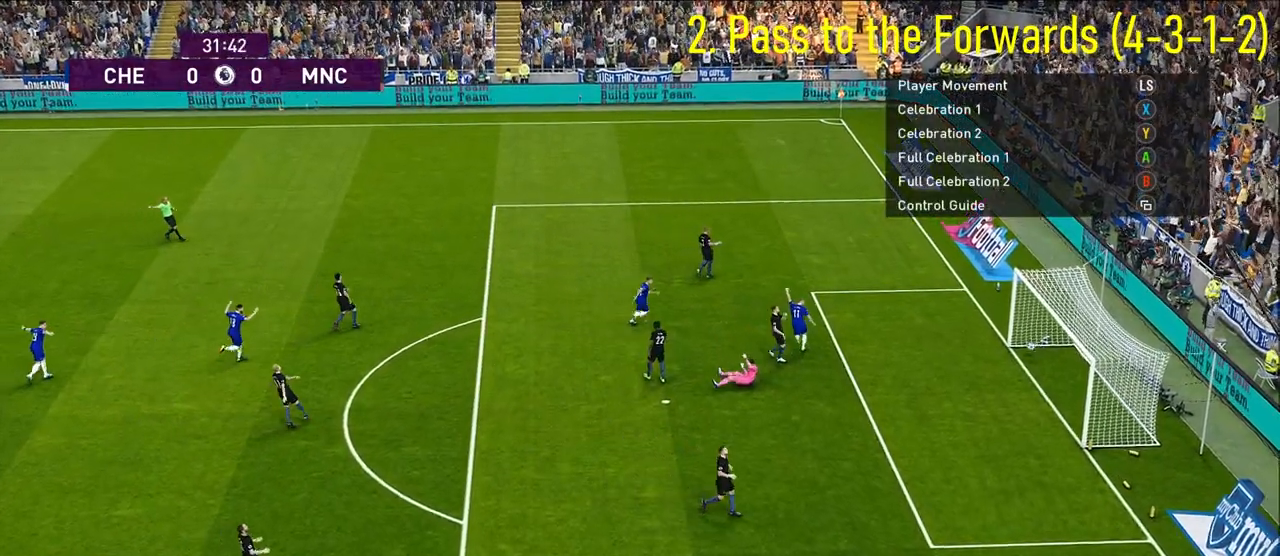
{"buttons": ["R1"], "left_stick": "right", "right_stick": "center", "events": [[500, "R1", "down"], [500, "left_stick", "right"]]}
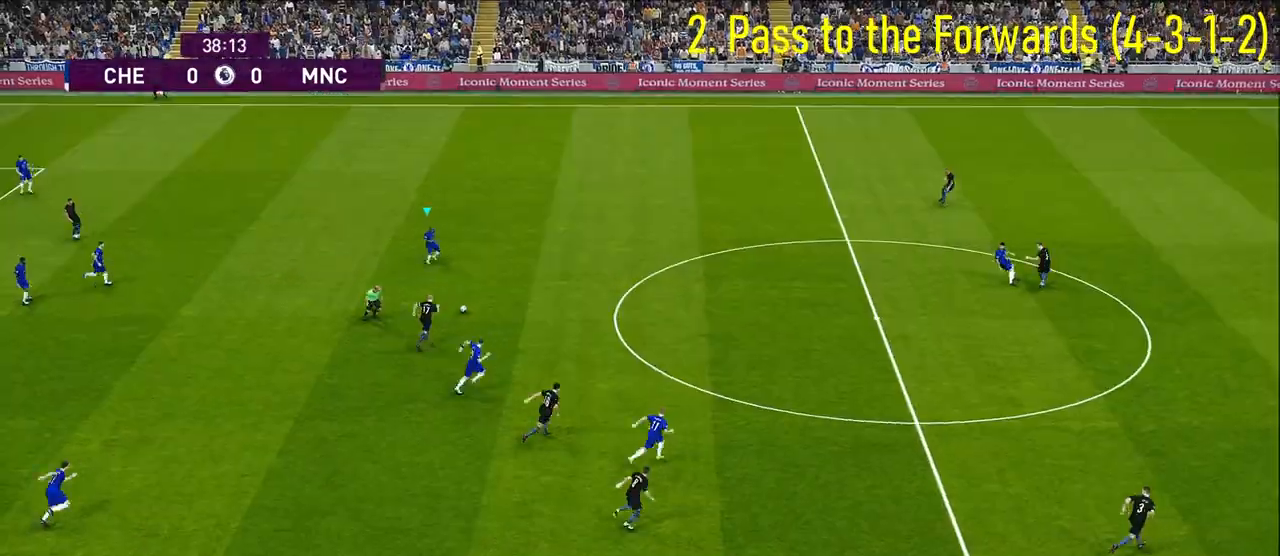
{"buttons": [], "left_stick": "right", "right_stick": "center", "events": [[183, "R1", "up"]]}
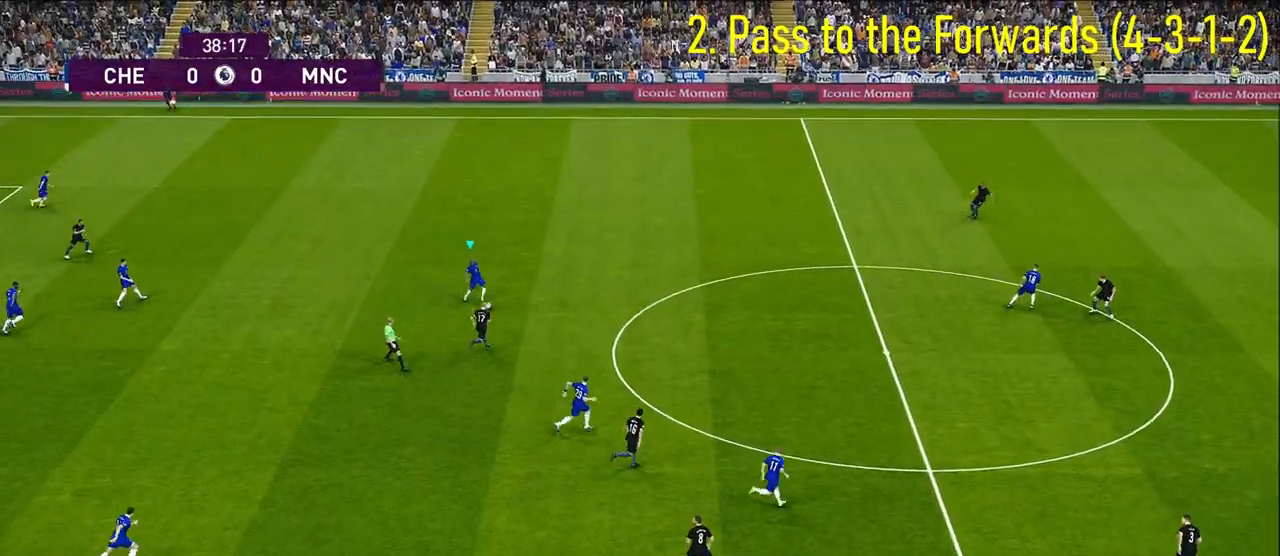
{"buttons": [], "left_stick": "up", "right_stick": "center", "events": [[300, "left_stick", "up-right"], [417, "left_stick", "up"]]}
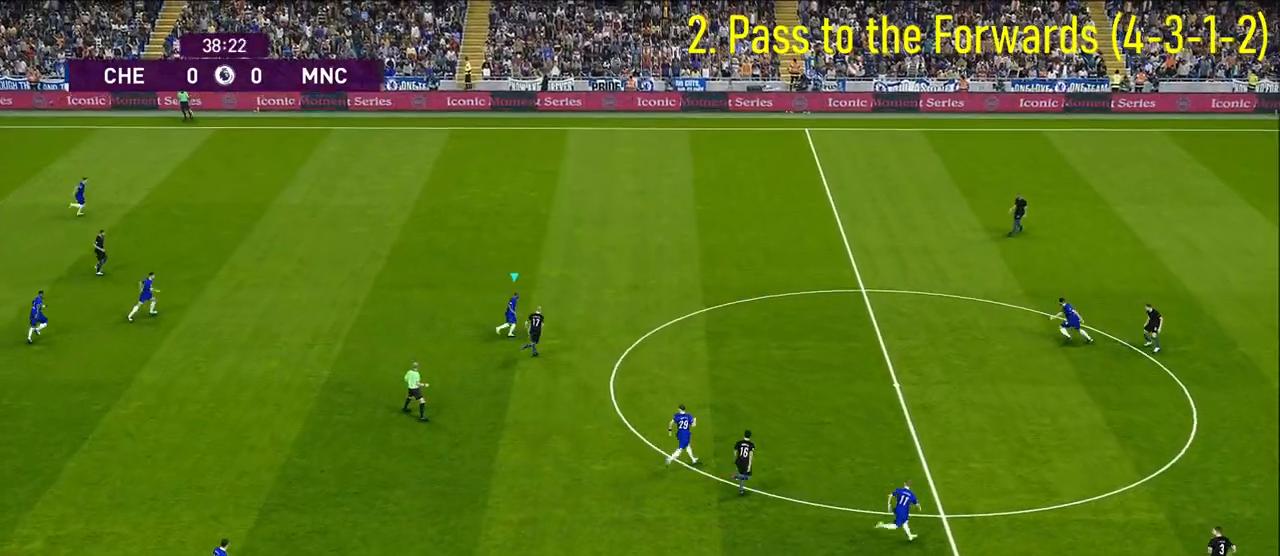
{"buttons": ["R2"], "left_stick": "up-left", "right_stick": "center", "events": [[150, "left_stick", "up-left"], [217, "R2", "down"]]}
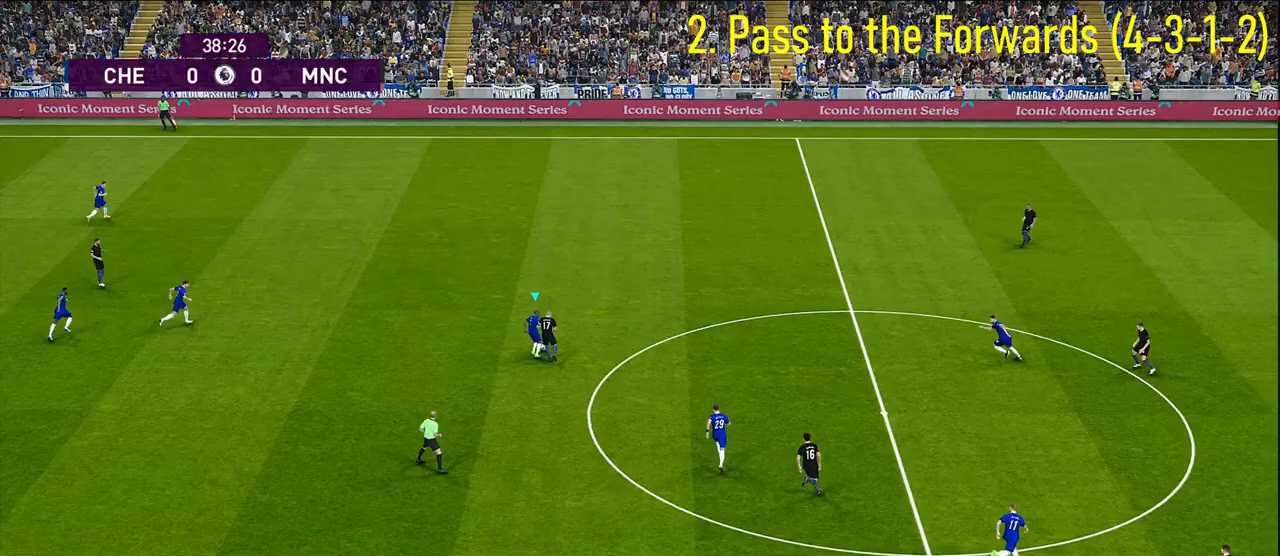
{"buttons": ["R2"], "left_stick": "up-left", "right_stick": "center", "events": []}
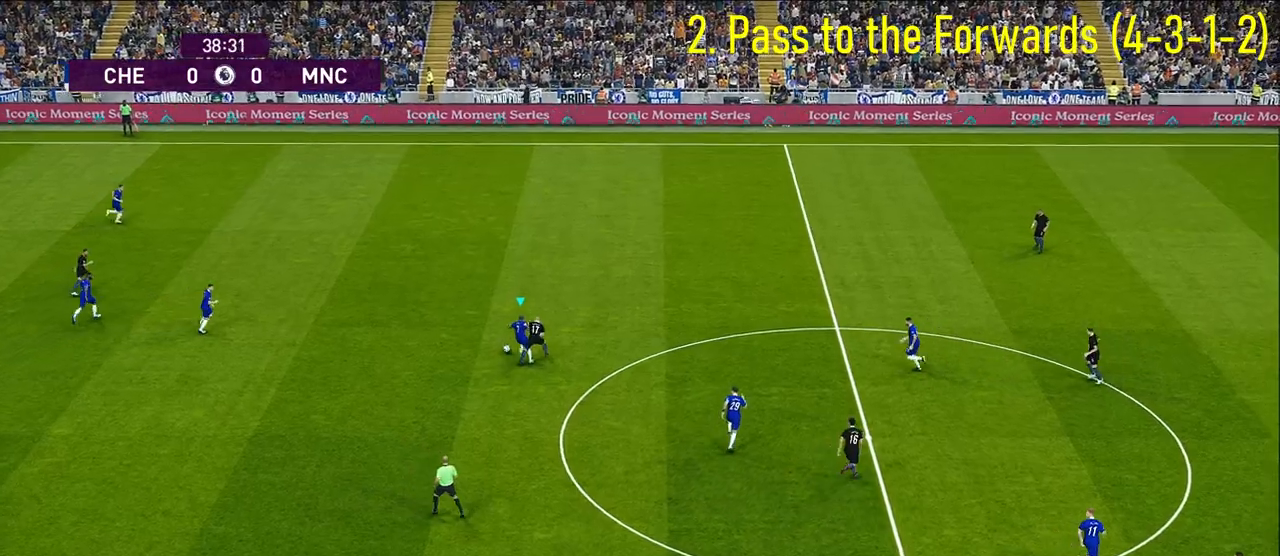
{"buttons": [], "left_stick": "up-left", "right_stick": "center", "events": [[200, "R2", "up"], [217, "left_stick", "left"], [317, "CROSS", "down"], [350, "CROSS", "up"], [467, "left_stick", "up-left"]]}
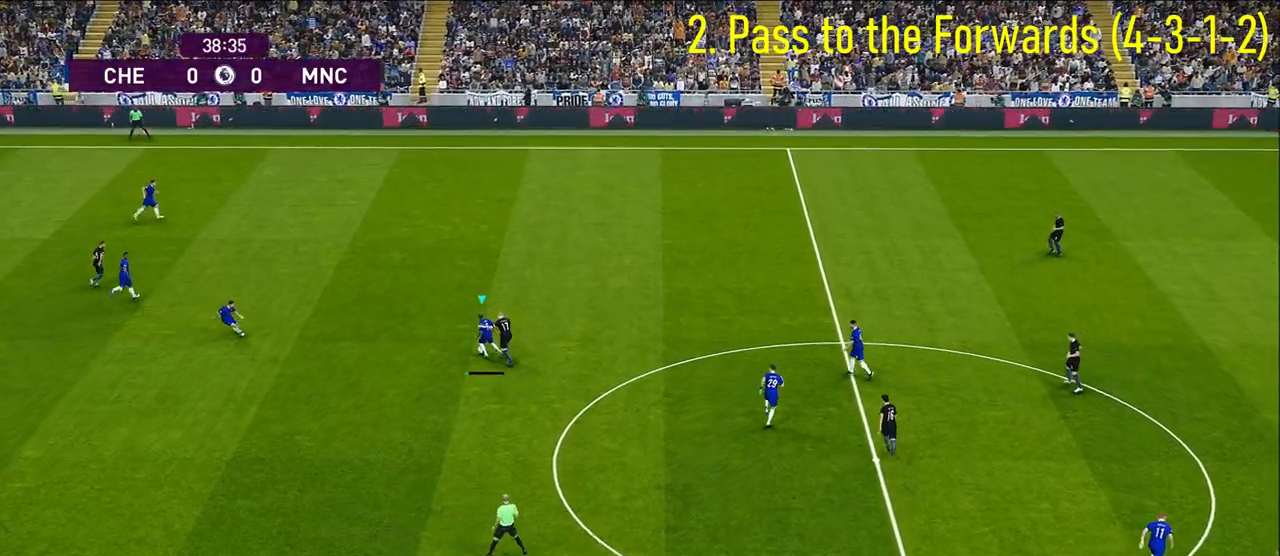
{"buttons": ["CROSS"], "left_stick": "down-right", "right_stick": "center", "events": [[67, "left_stick", "center"], [300, "left_stick", "down"], [367, "left_stick", "down-right"], [483, "CROSS", "down"]]}
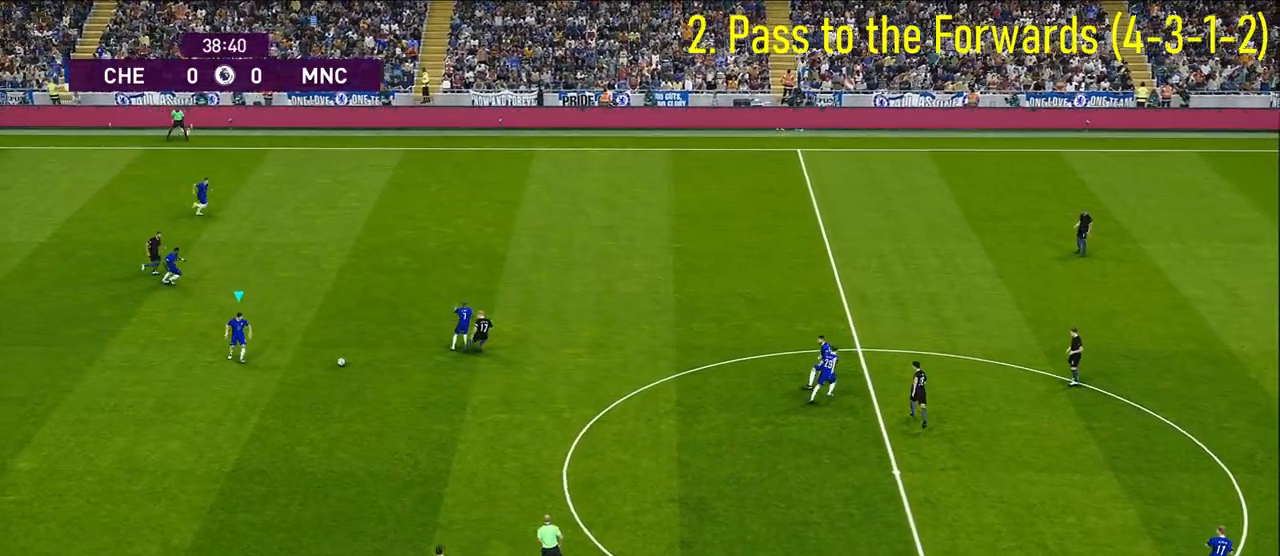
{"buttons": [], "left_stick": "down-right", "right_stick": "center", "events": [[100, "CROSS", "up"]]}
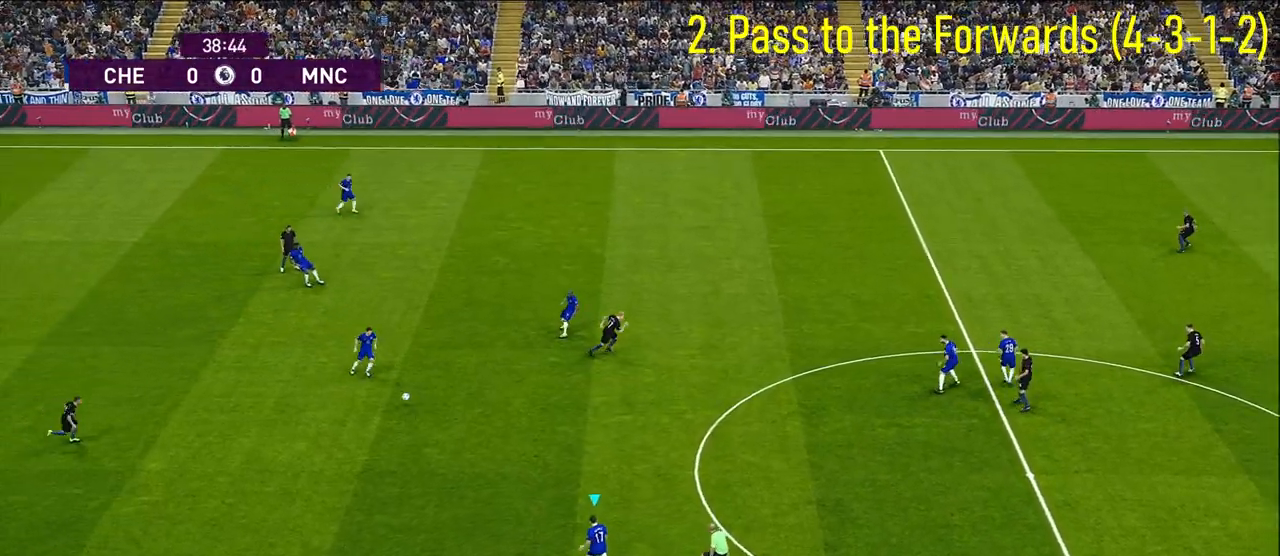
{"buttons": [], "left_stick": "up", "right_stick": "center", "events": [[17, "left_stick", "center"], [450, "left_stick", "up"]]}
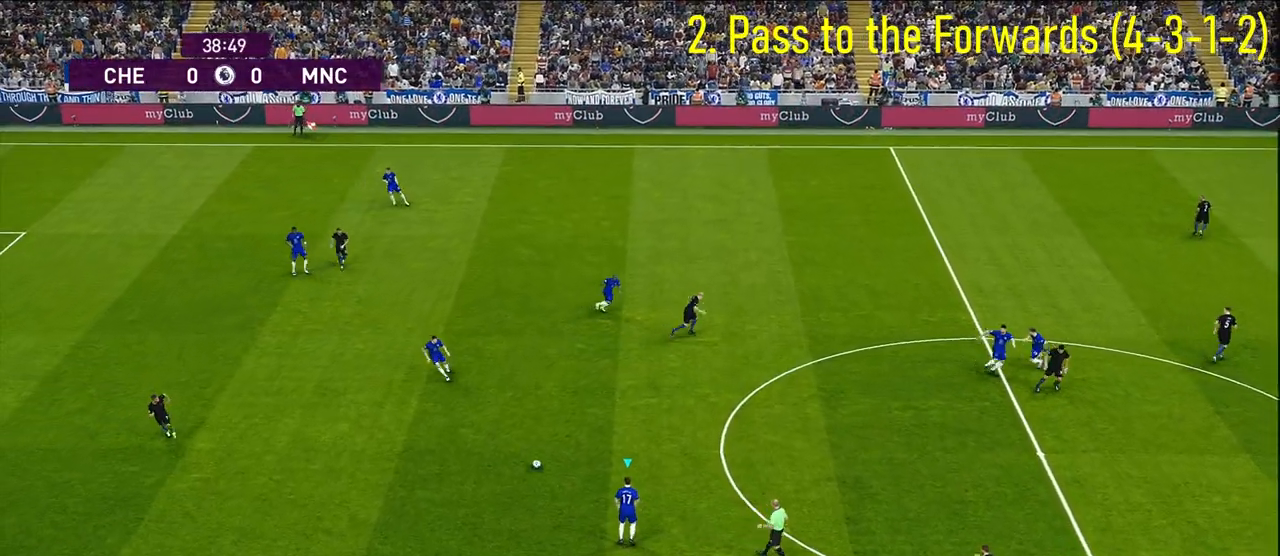
{"buttons": [], "left_stick": "up", "right_stick": "center", "events": []}
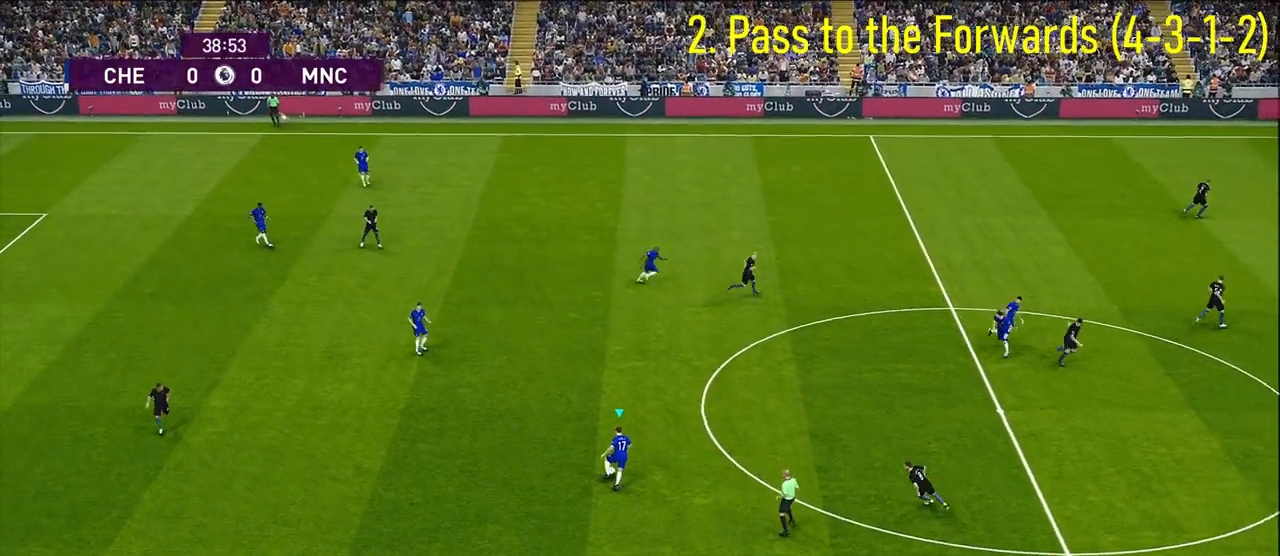
{"buttons": [], "left_stick": "up-right", "right_stick": "center", "events": [[183, "left_stick", "up-right"], [250, "CROSS", "down"], [333, "CROSS", "up"]]}
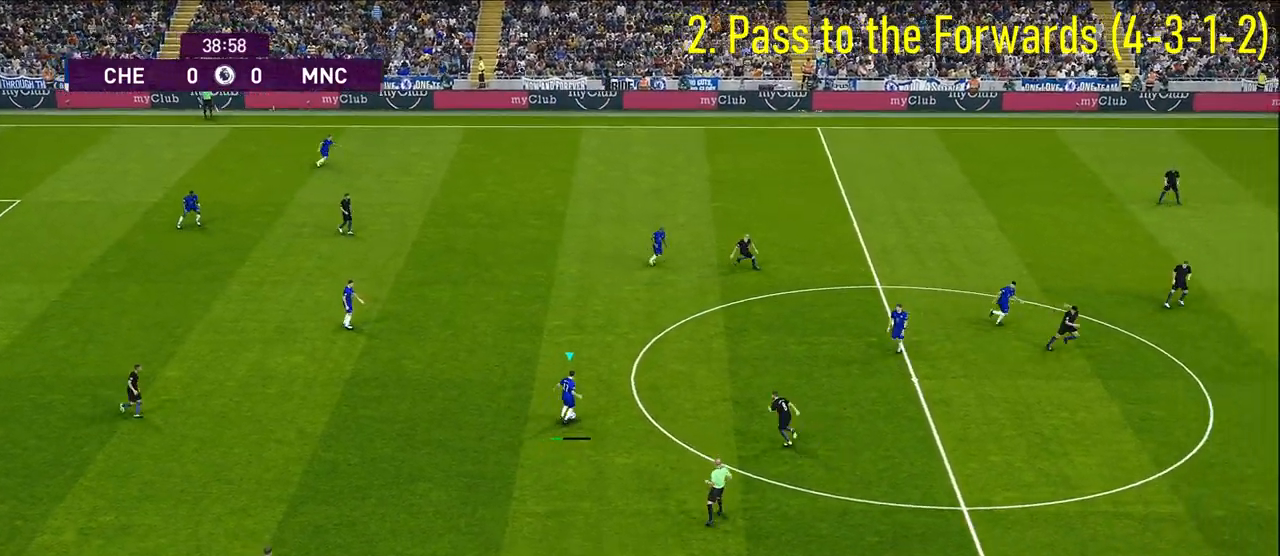
{"buttons": [], "left_stick": "up", "right_stick": "center", "events": [[100, "left_stick", "center"], [433, "left_stick", "up"]]}
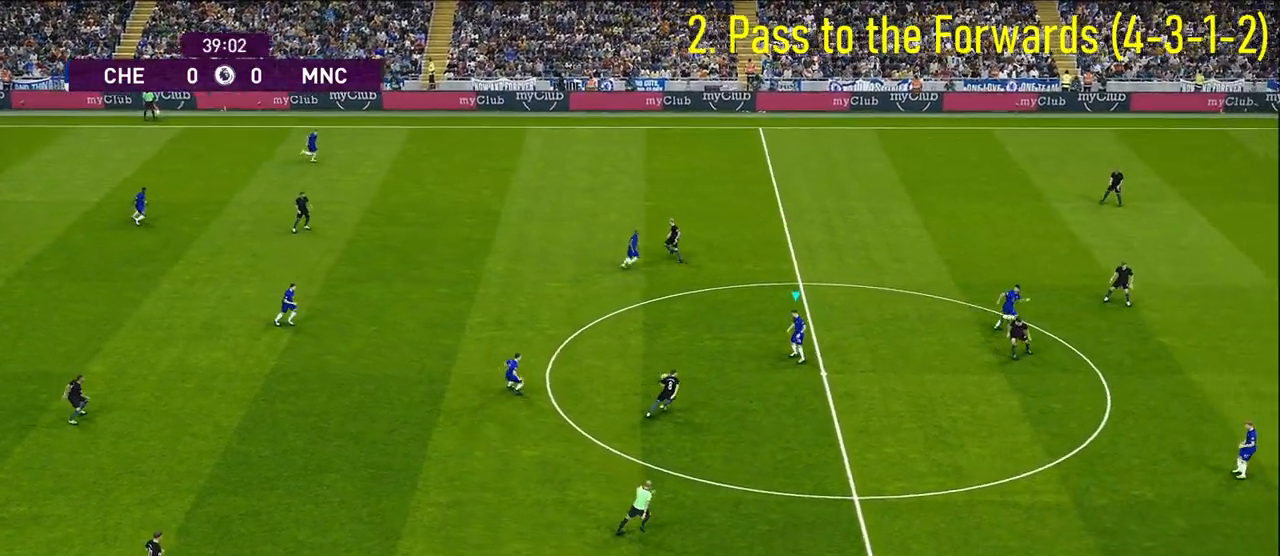
{"buttons": [], "left_stick": "up", "right_stick": "center", "events": []}
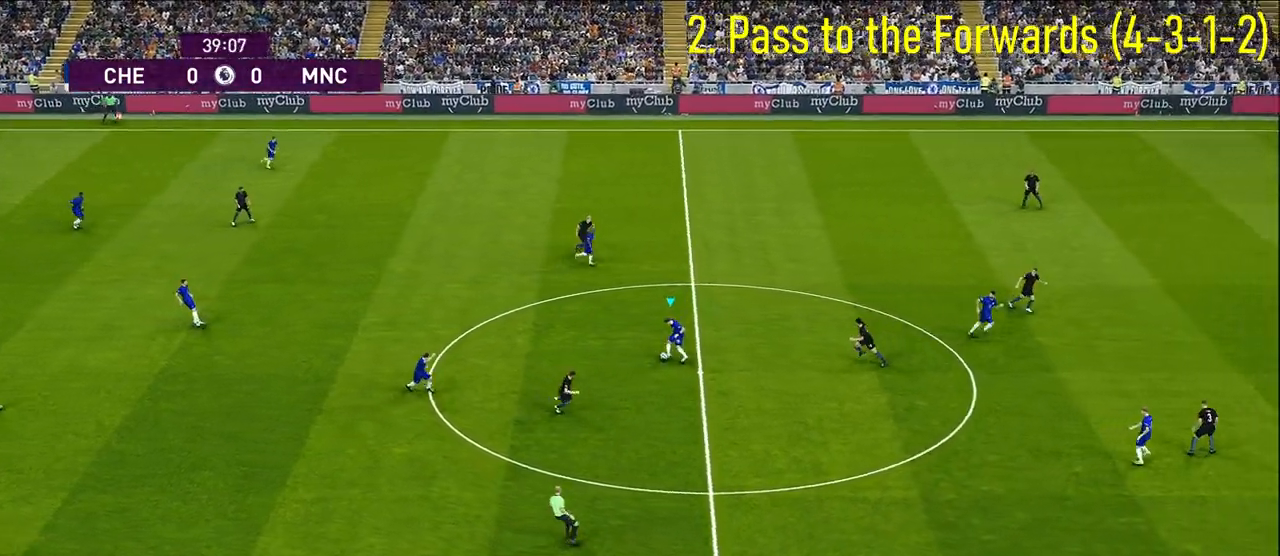
{"buttons": [], "left_stick": "up", "right_stick": "center", "events": [[333, "left_stick", "center"], [417, "left_stick", "up"], [450, "TRIANGLE", "down"], [500, "TRIANGLE", "up"]]}